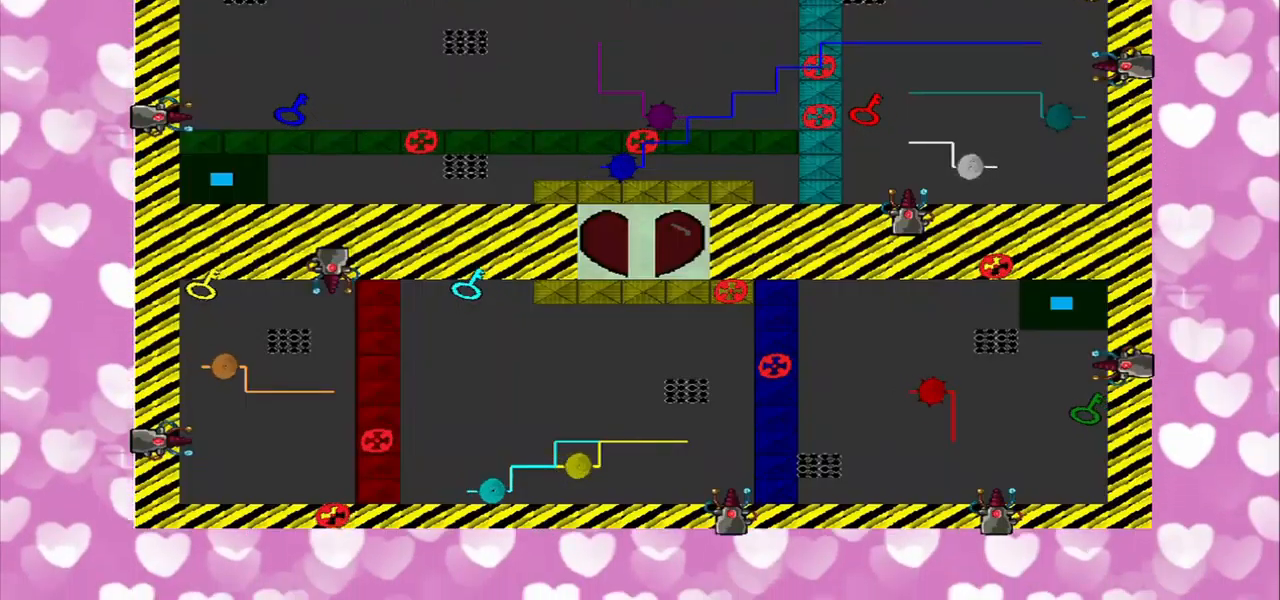
Gameplay with a controller (PlayStation layout); each line is a JSON object with the inputs held at the frame after it. "events" lists button and stick changes between this image and that frame as [ms after this image, input, new state], when the widget could be followed in between. Not read: L2 L3 R2 R3.
{"buttons": [], "left_stick": "center", "right_stick": "center", "events": []}
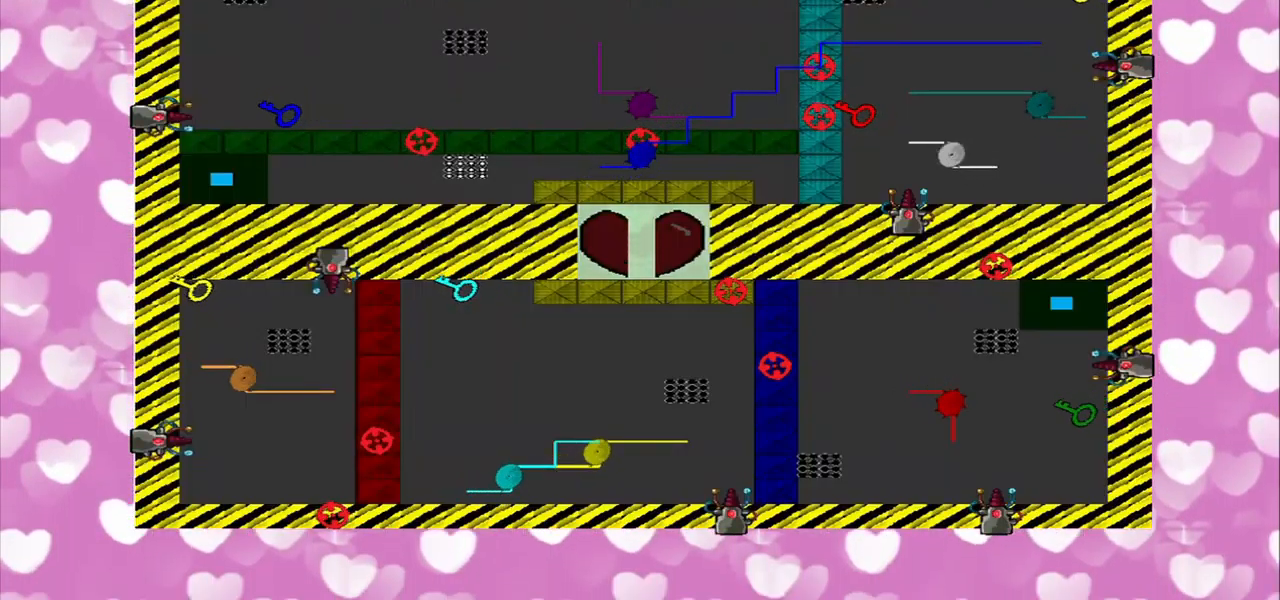
{"buttons": [], "left_stick": "center", "right_stick": "center", "events": [[84, "left_stick", "left"], [375, "left_stick", "center"]]}
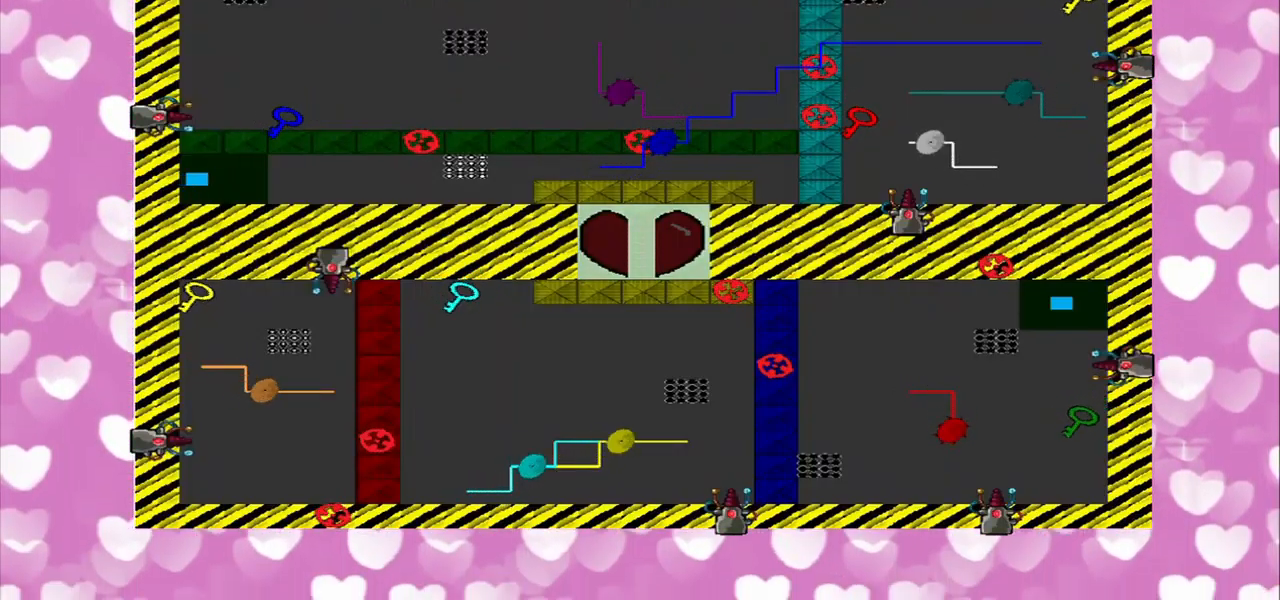
{"buttons": [], "left_stick": "center", "right_stick": "center", "events": [[42, "left_stick", "right"], [417, "left_stick", "center"]]}
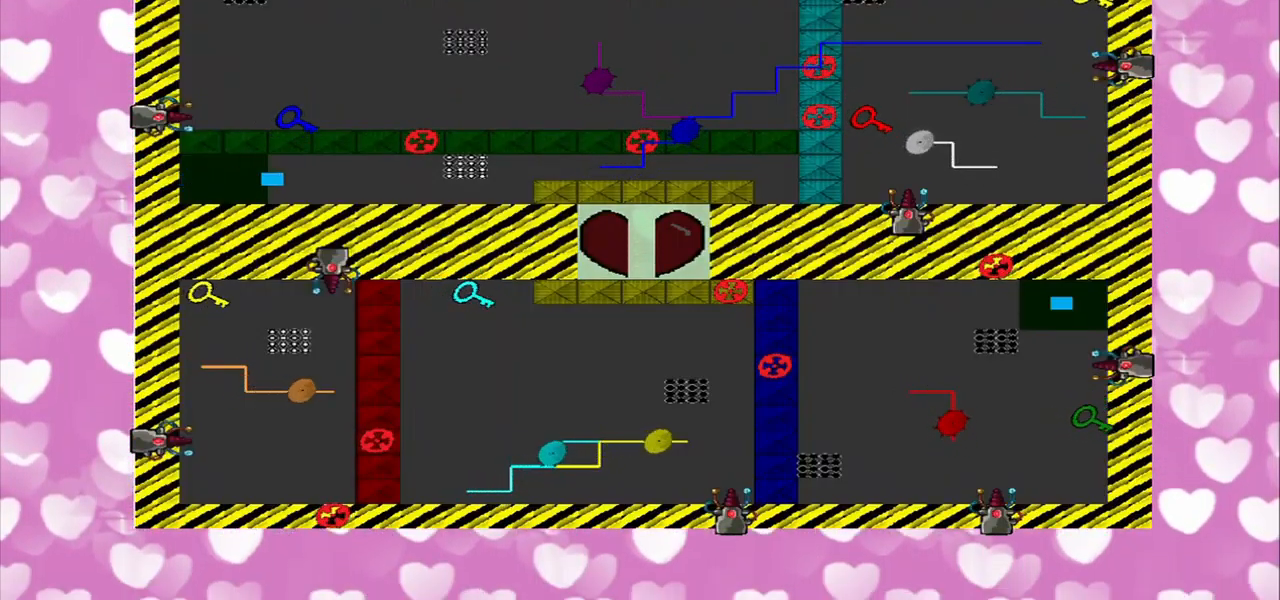
{"buttons": [], "left_stick": "center", "right_stick": "center", "events": []}
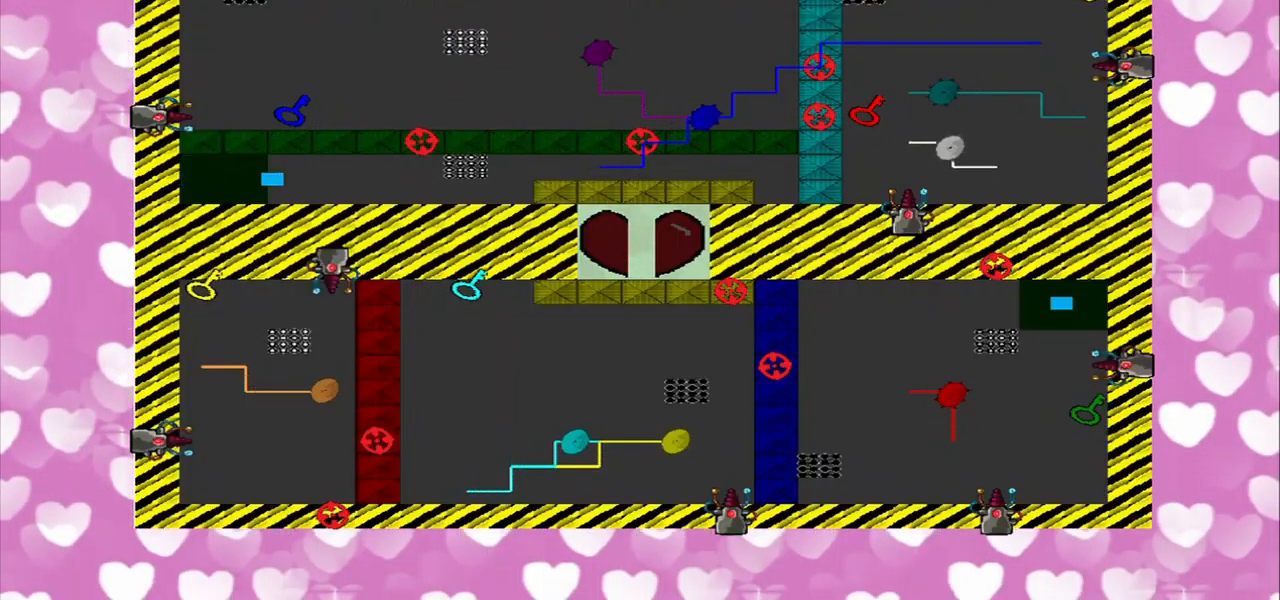
{"buttons": [], "left_stick": "center", "right_stick": "down", "events": [[84, "right_stick", "down"]]}
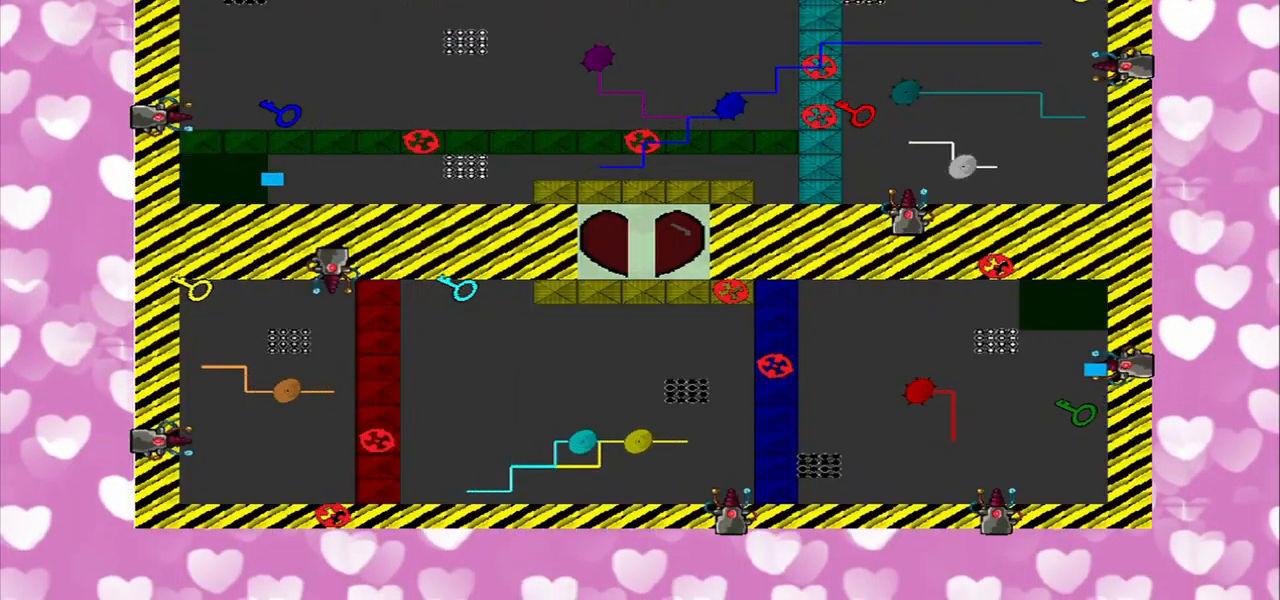
{"buttons": [], "left_stick": "center", "right_stick": "down", "events": []}
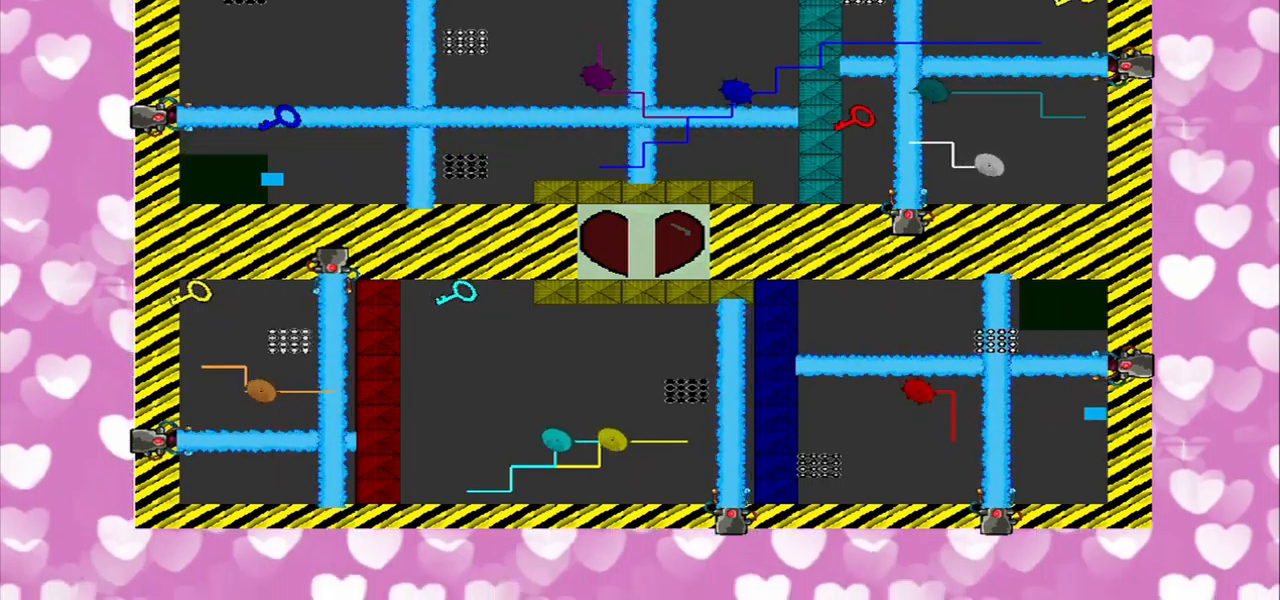
{"buttons": [], "left_stick": "center", "right_stick": "center", "events": [[209, "right_stick", "center"]]}
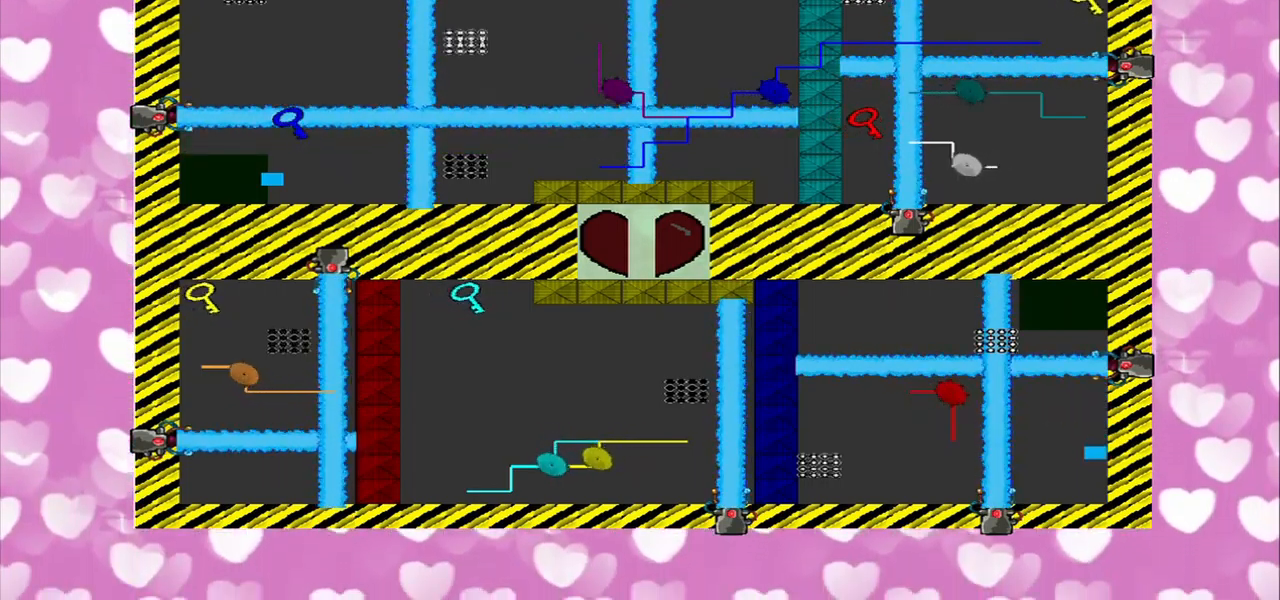
{"buttons": [], "left_stick": "center", "right_stick": "center", "events": [[209, "left_stick", "up-right"], [375, "left_stick", "center"]]}
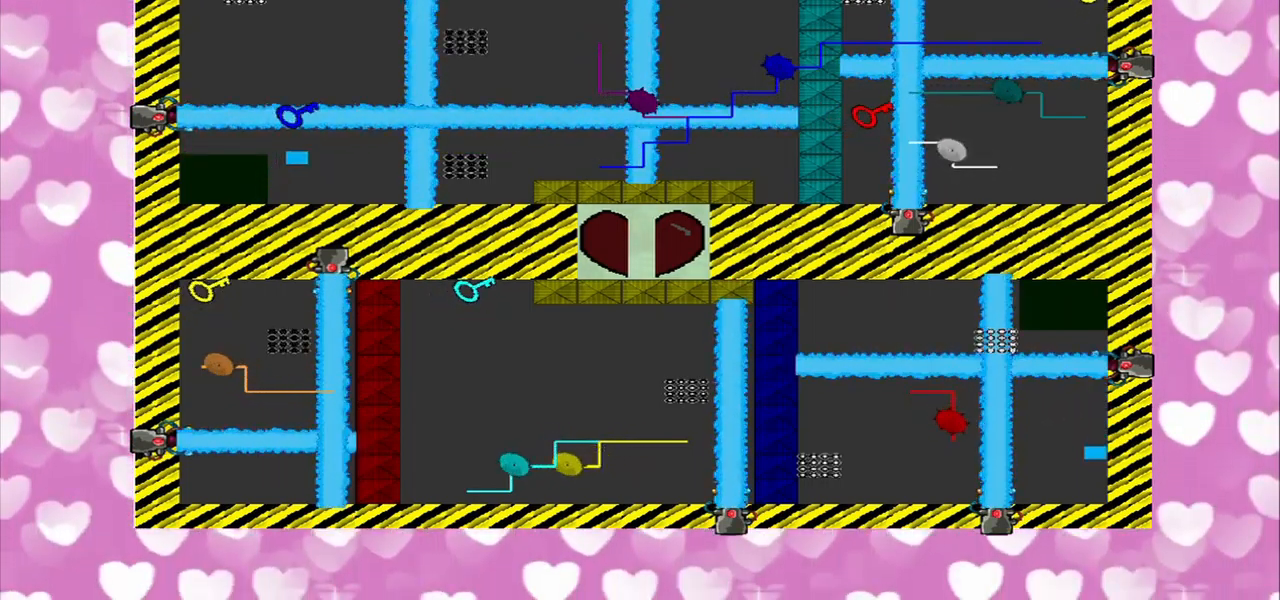
{"buttons": [], "left_stick": "center", "right_stick": "center", "events": []}
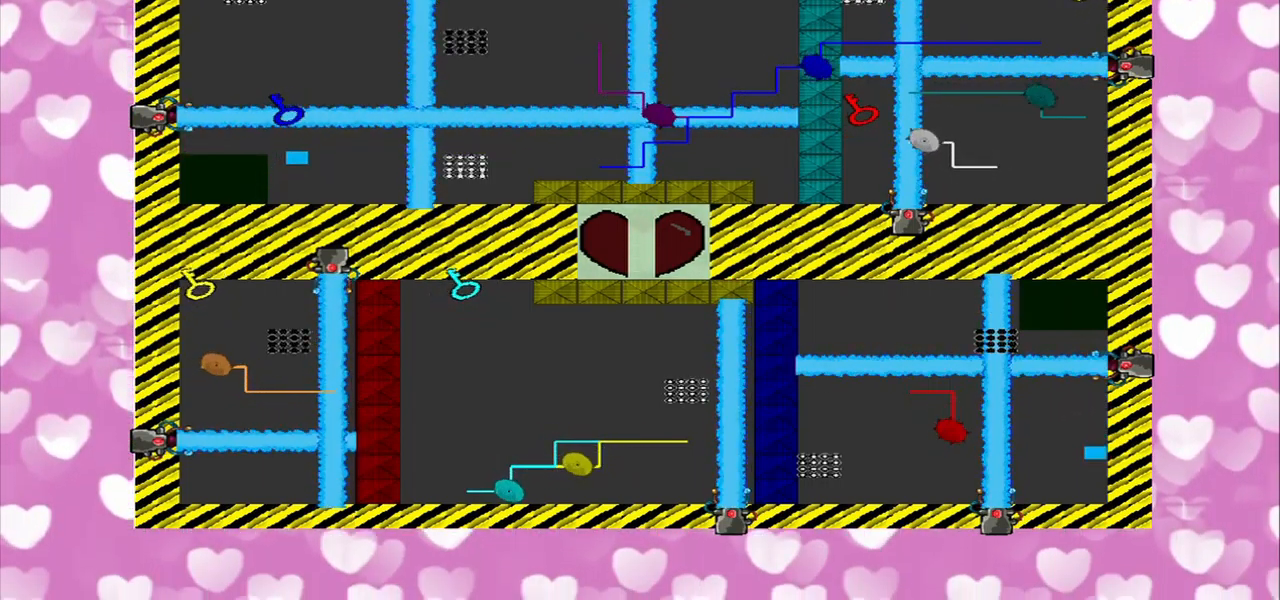
{"buttons": [], "left_stick": "center", "right_stick": "center", "events": [[42, "right_stick", "down-left"], [292, "right_stick", "center"]]}
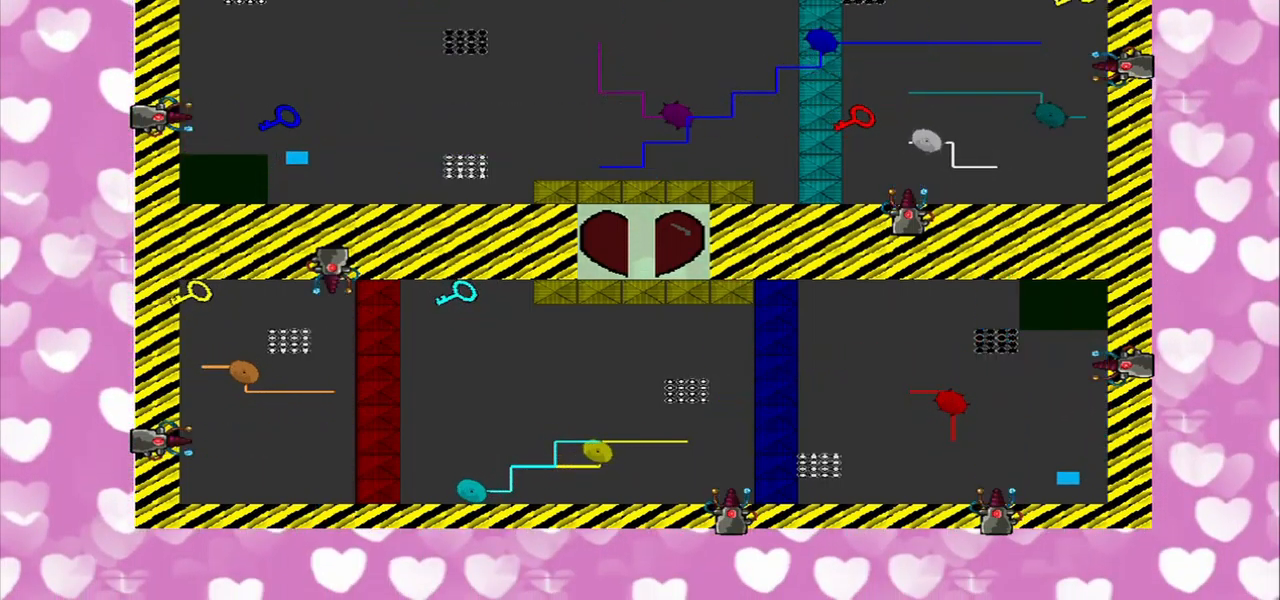
{"buttons": [], "left_stick": "up", "right_stick": "center", "events": [[459, "left_stick", "up"]]}
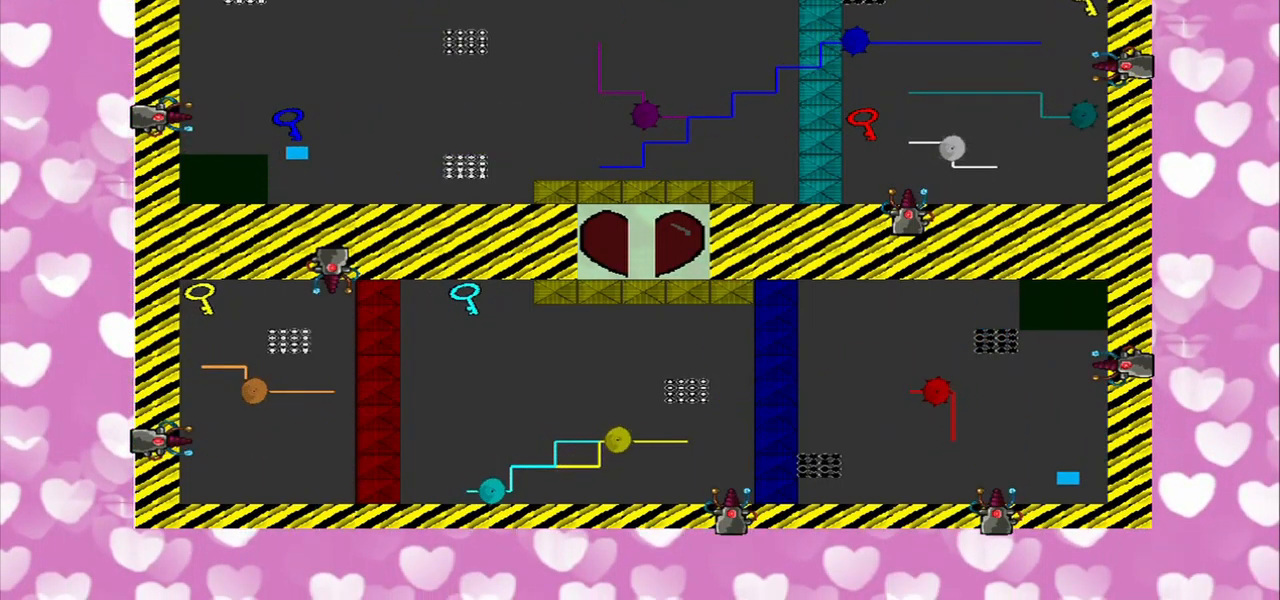
{"buttons": [], "left_stick": "down-right", "right_stick": "center", "events": [[167, "left_stick", "center"], [250, "left_stick", "up"], [417, "left_stick", "down-right"]]}
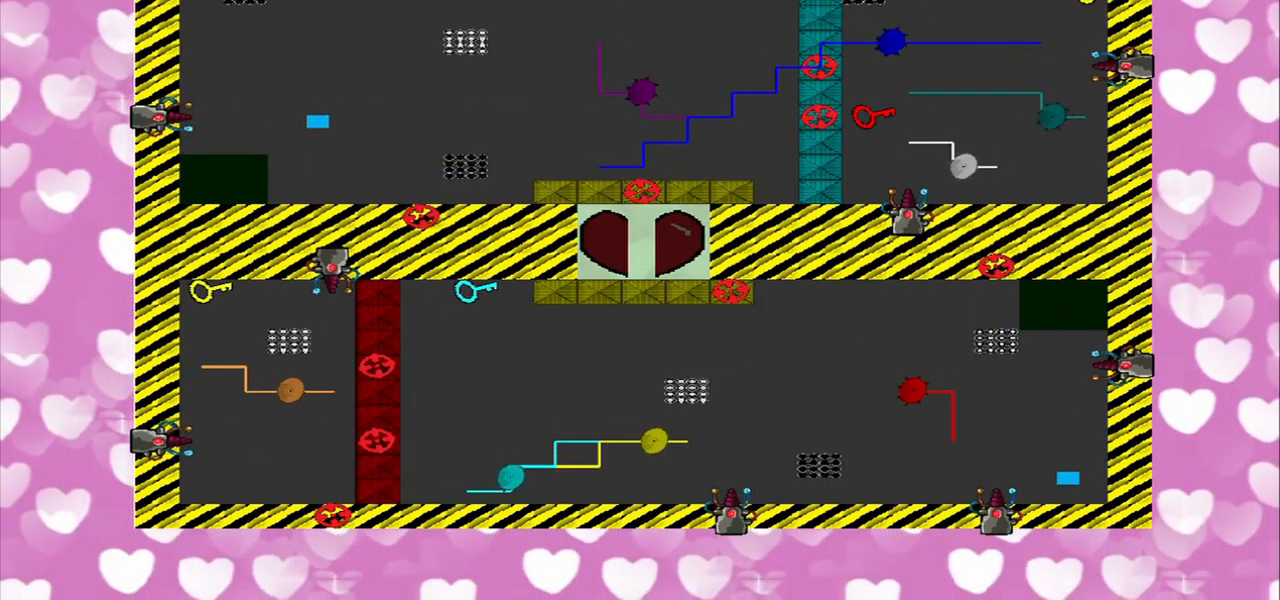
{"buttons": [], "left_stick": "right", "right_stick": "down-left", "events": [[167, "right_stick", "down-left"], [500, "left_stick", "right"]]}
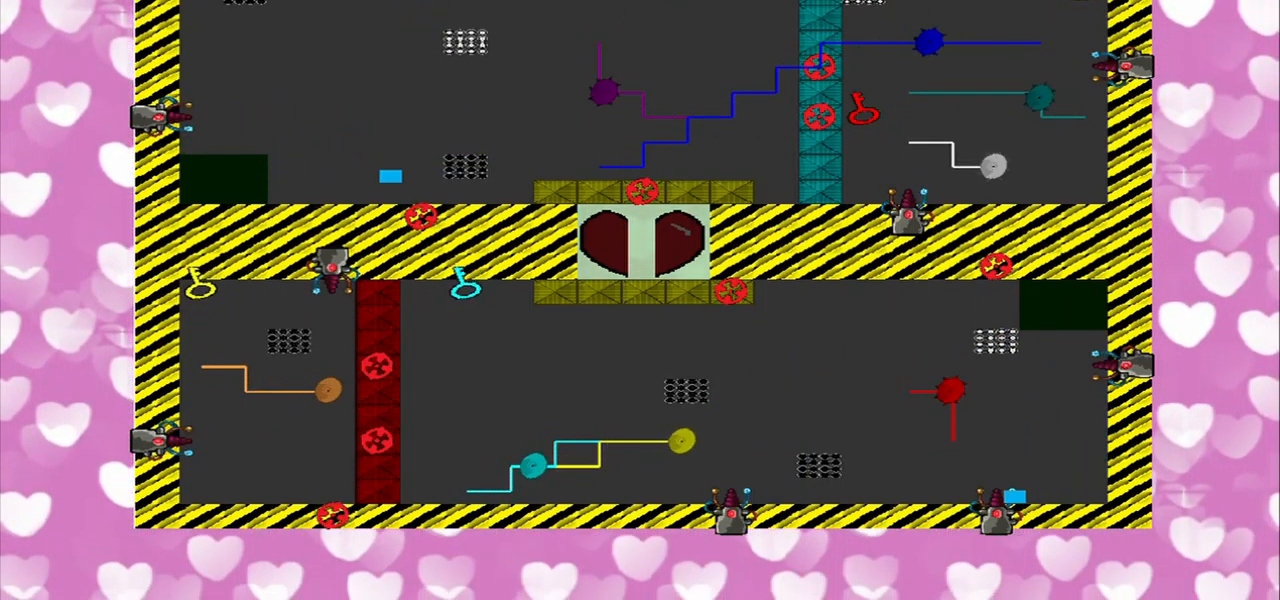
{"buttons": [], "left_stick": "right", "right_stick": "down-left", "events": [[334, "left_stick", "down-left"], [459, "left_stick", "right"]]}
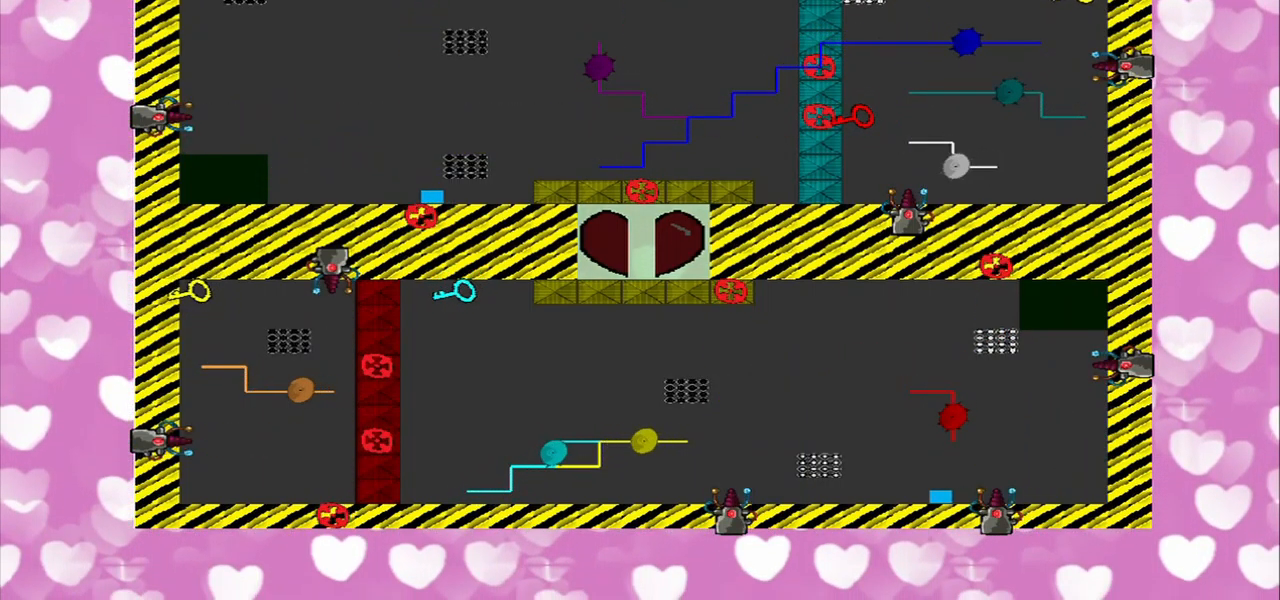
{"buttons": [], "left_stick": "right", "right_stick": "down-left", "events": []}